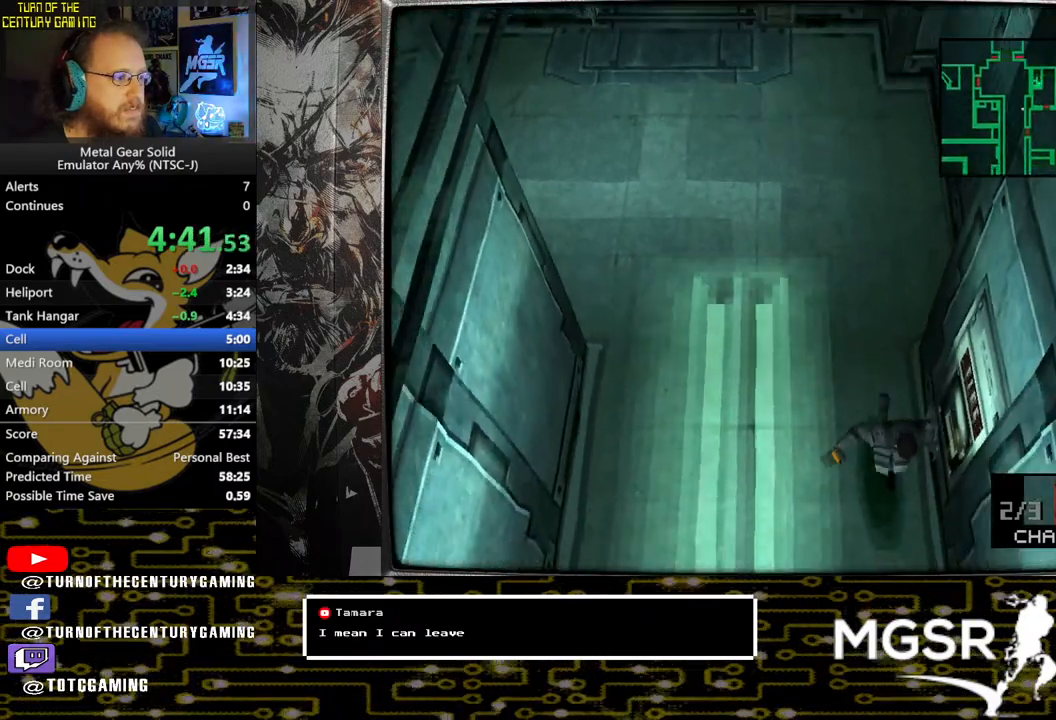
Gameplay with a controller (PlayStation layout); each line is a JSON object with the inputs held at the frame after it (dt_ms = milliseconds from this image to that frame). "events" lists button and stick changes between this image and that frame as [ms after this image, input, new state], when the widget could be followed in between.
{"dt_ms": 500, "buttons": ["DPAD_DOWN"], "left_stick": "center", "right_stick": "center", "events": []}
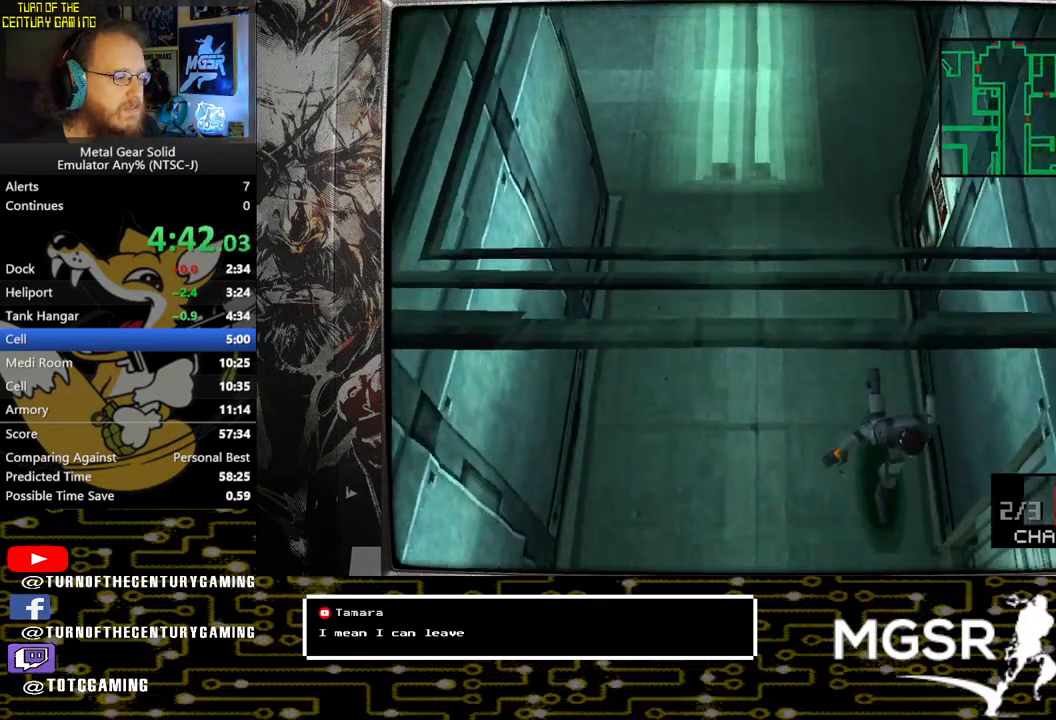
{"dt_ms": 500, "buttons": ["DPAD_DOWN"], "left_stick": "center", "right_stick": "center", "events": []}
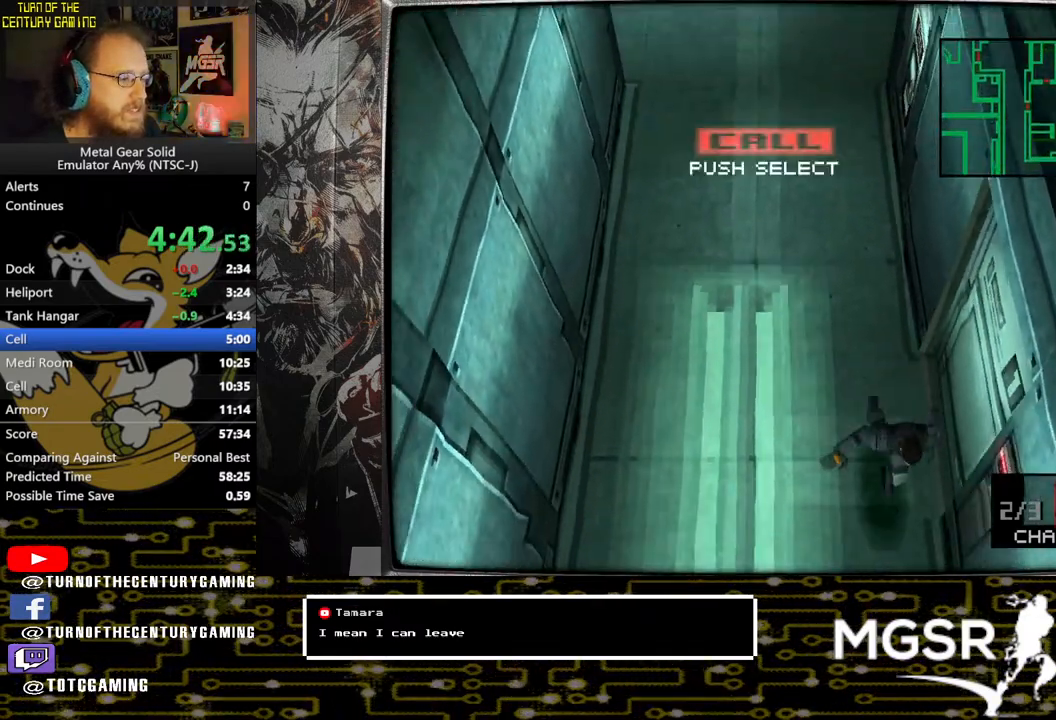
{"dt_ms": 500, "buttons": ["DPAD_DOWN"], "left_stick": "center", "right_stick": "center", "events": []}
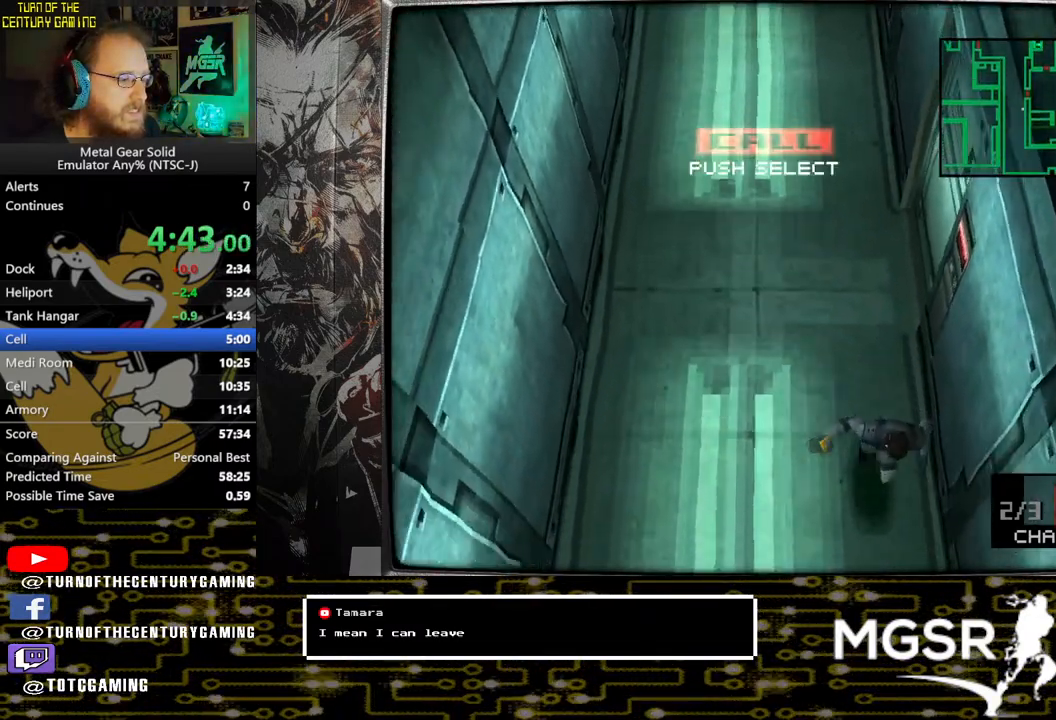
{"dt_ms": 500, "buttons": ["DPAD_DOWN"], "left_stick": "center", "right_stick": "center", "events": []}
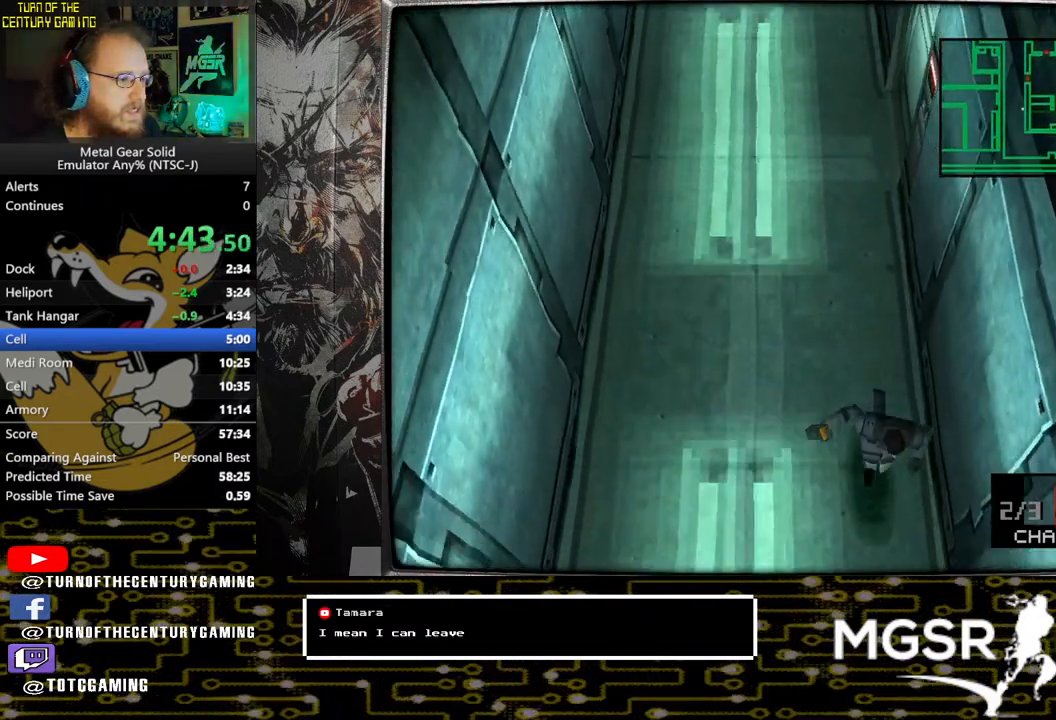
{"dt_ms": 500, "buttons": ["DPAD_DOWN"], "left_stick": "center", "right_stick": "center", "events": []}
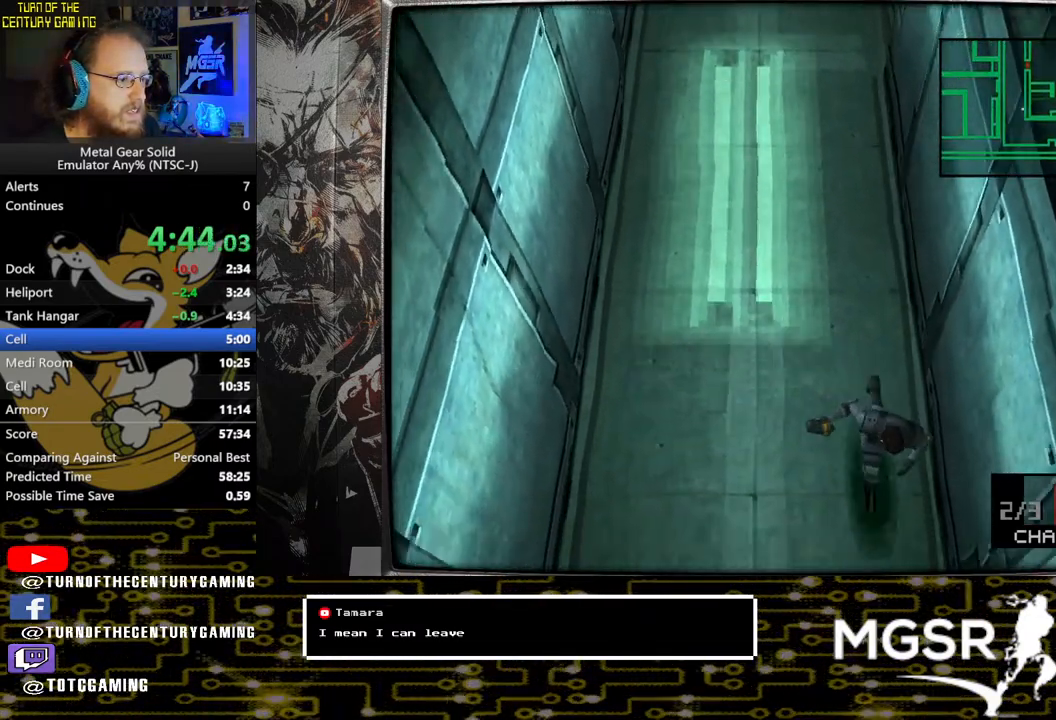
{"dt_ms": 500, "buttons": ["DPAD_RIGHT"], "left_stick": "center", "right_stick": "center", "events": [[317, "DPAD_RIGHT", "down"], [500, "DPAD_DOWN", "up"]]}
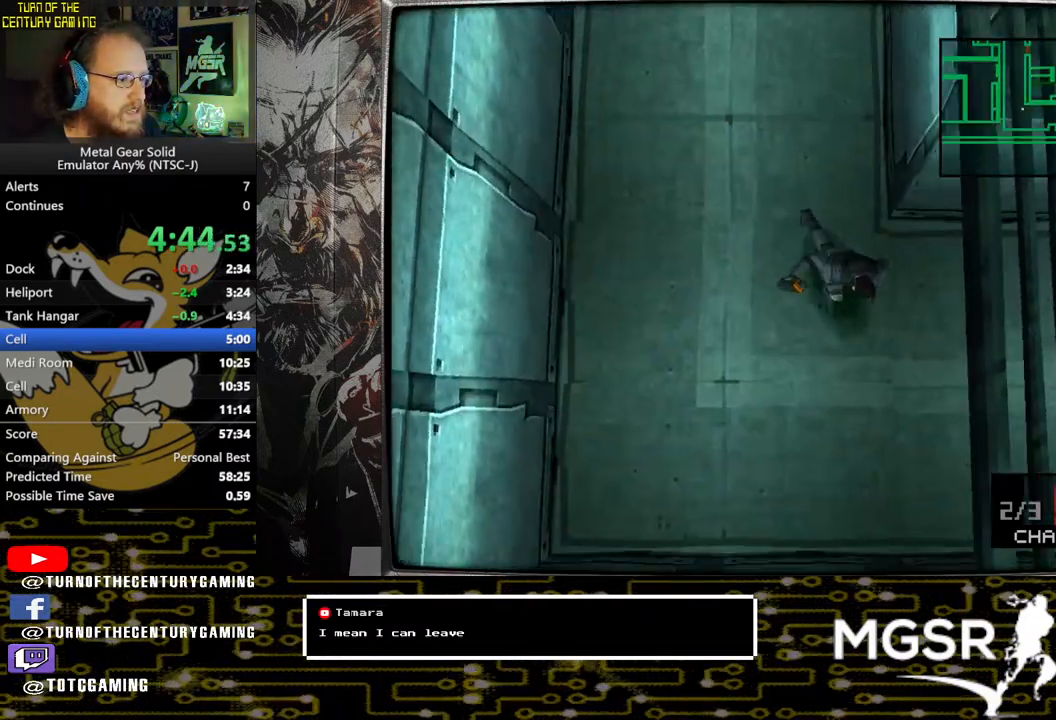
{"dt_ms": 500, "buttons": ["DPAD_RIGHT"], "left_stick": "center", "right_stick": "center", "events": []}
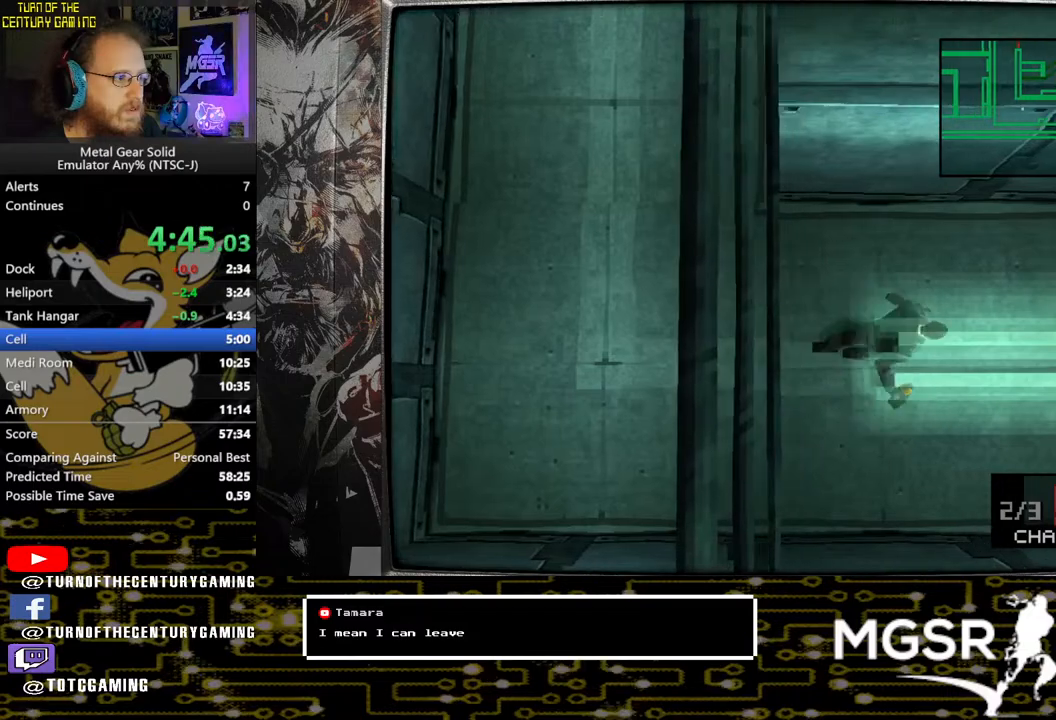
{"dt_ms": 500, "buttons": ["DPAD_RIGHT"], "left_stick": "center", "right_stick": "center", "events": [[417, "DPAD_UP", "down"], [500, "DPAD_UP", "up"]]}
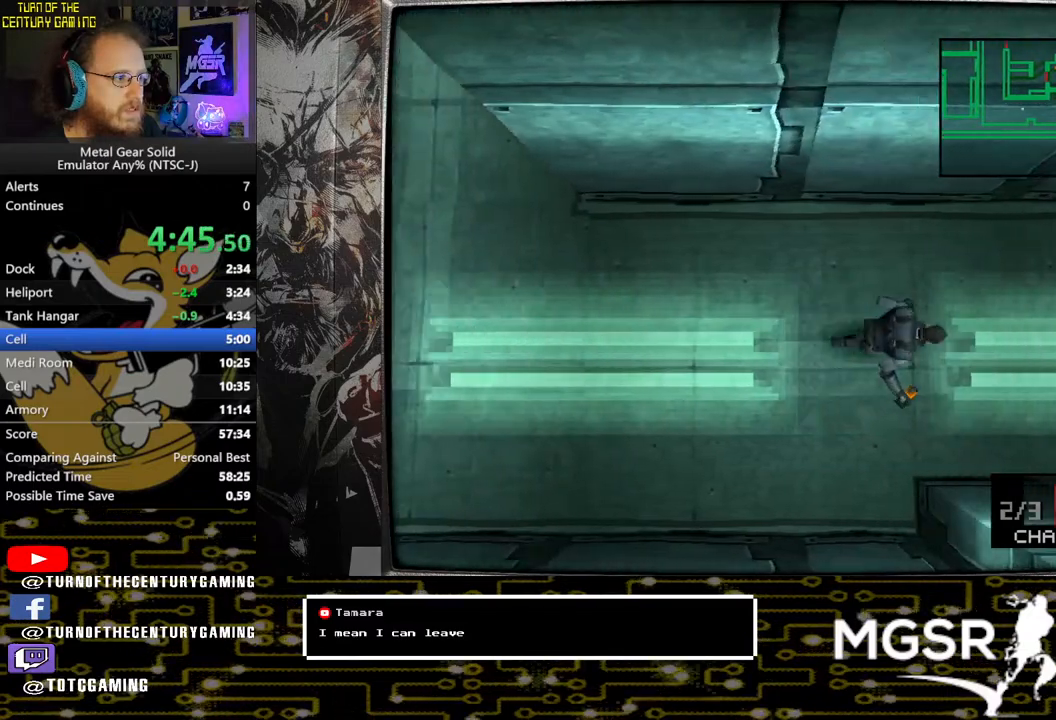
{"dt_ms": 500, "buttons": ["DPAD_RIGHT"], "left_stick": "center", "right_stick": "center", "events": []}
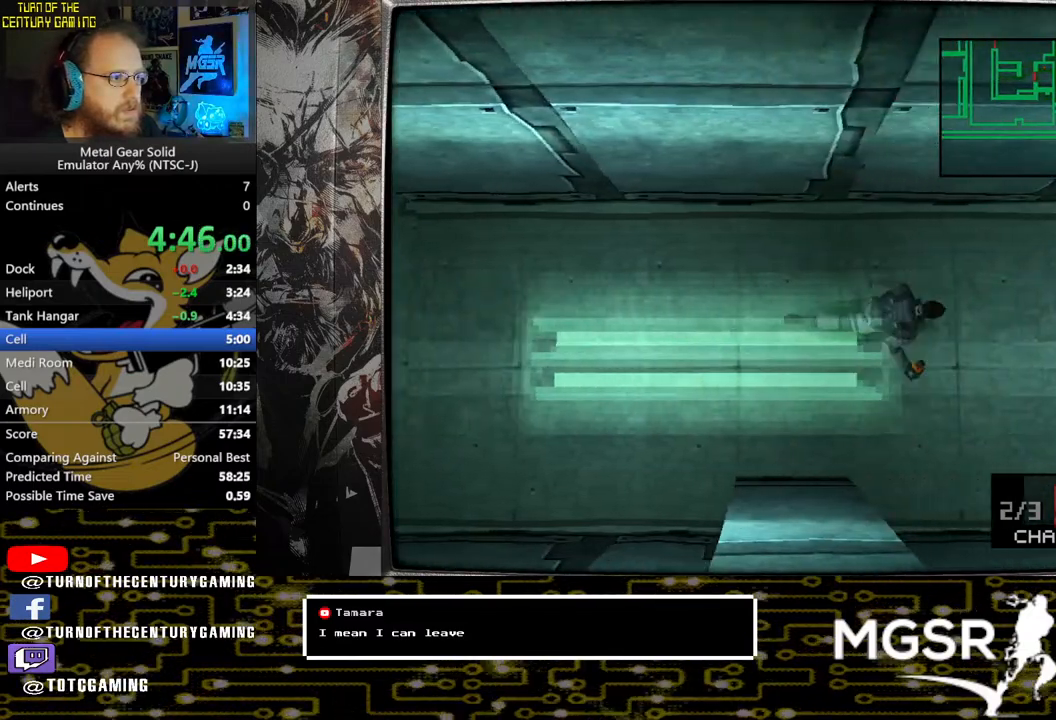
{"dt_ms": 500, "buttons": ["DPAD_RIGHT"], "left_stick": "center", "right_stick": "center", "events": []}
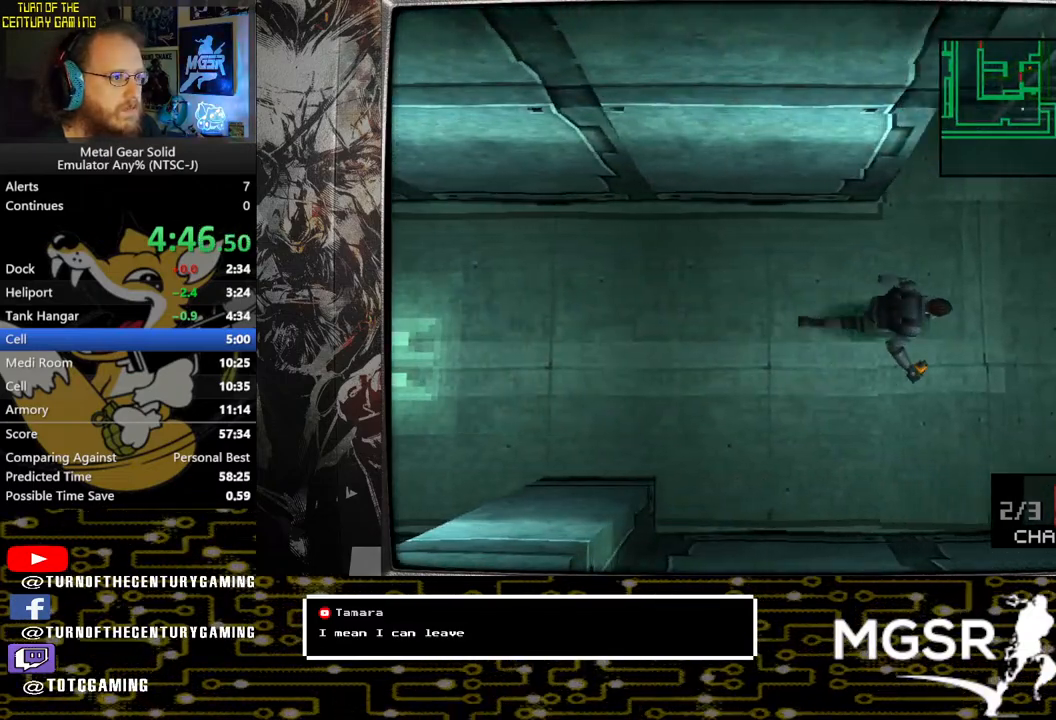
{"dt_ms": 500, "buttons": ["DPAD_RIGHT"], "left_stick": "center", "right_stick": "center", "events": [[150, "CROSS", "down"], [333, "CROSS", "up"]]}
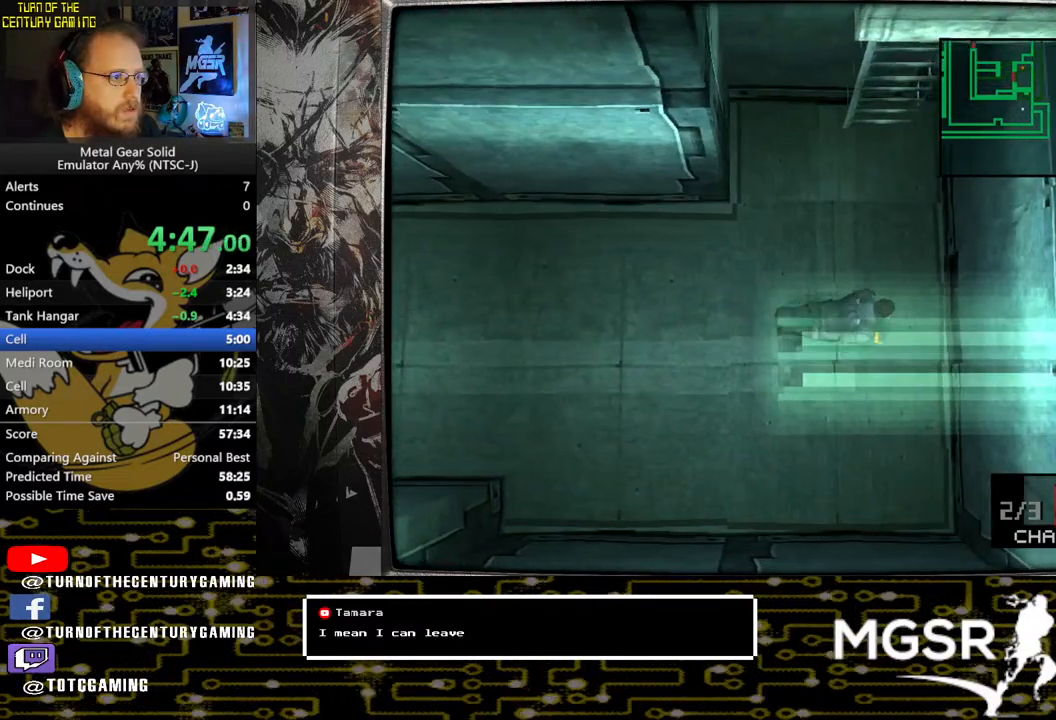
{"dt_ms": 500, "buttons": ["DPAD_LEFT"], "left_stick": "center", "right_stick": "center", "events": [[83, "DPAD_RIGHT", "up"], [200, "DPAD_UP", "down"], [333, "DPAD_UP", "up"], [467, "DPAD_LEFT", "down"]]}
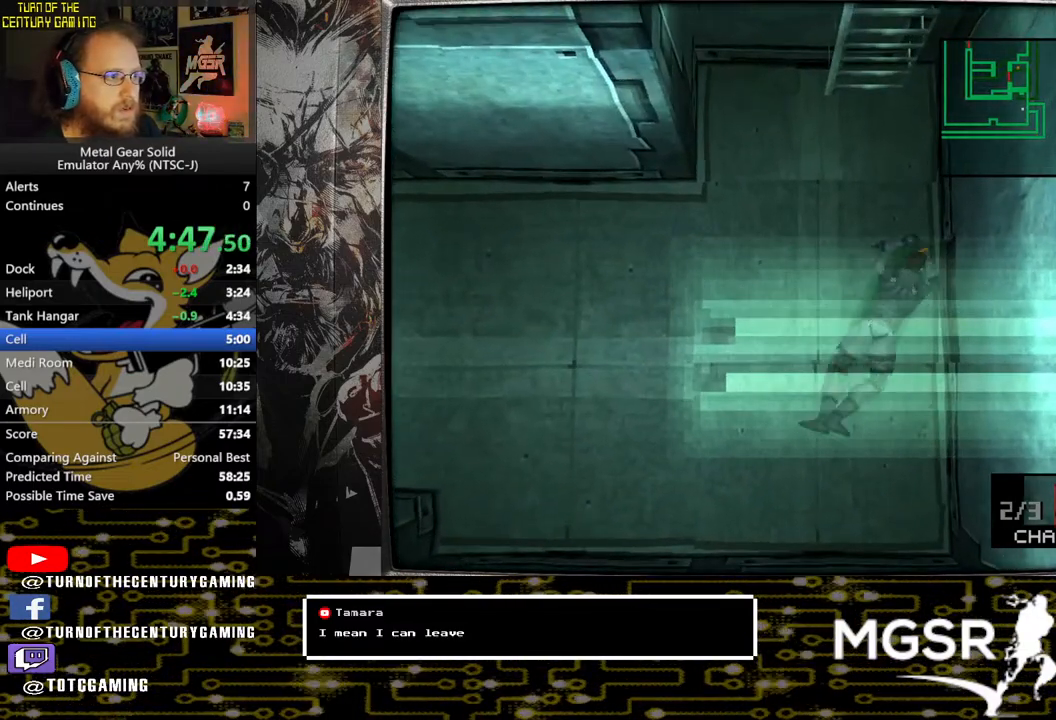
{"dt_ms": 500, "buttons": ["TRIANGLE", "DPAD_UP"], "left_stick": "center", "right_stick": "center", "events": [[100, "DPAD_LEFT", "up"], [133, "TRIANGLE", "down"], [417, "DPAD_UP", "down"]]}
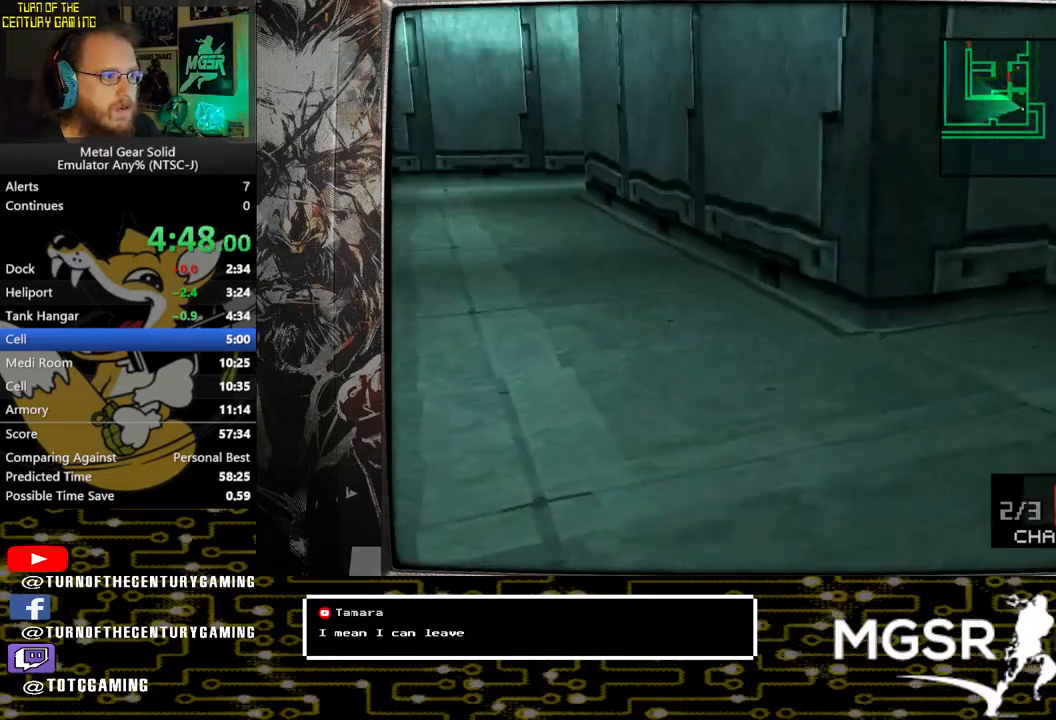
{"dt_ms": 500, "buttons": [], "left_stick": "center", "right_stick": "center", "events": [[250, "TRIANGLE", "up"], [267, "DPAD_UP", "up"], [317, "CROSS", "down"], [483, "CROSS", "up"]]}
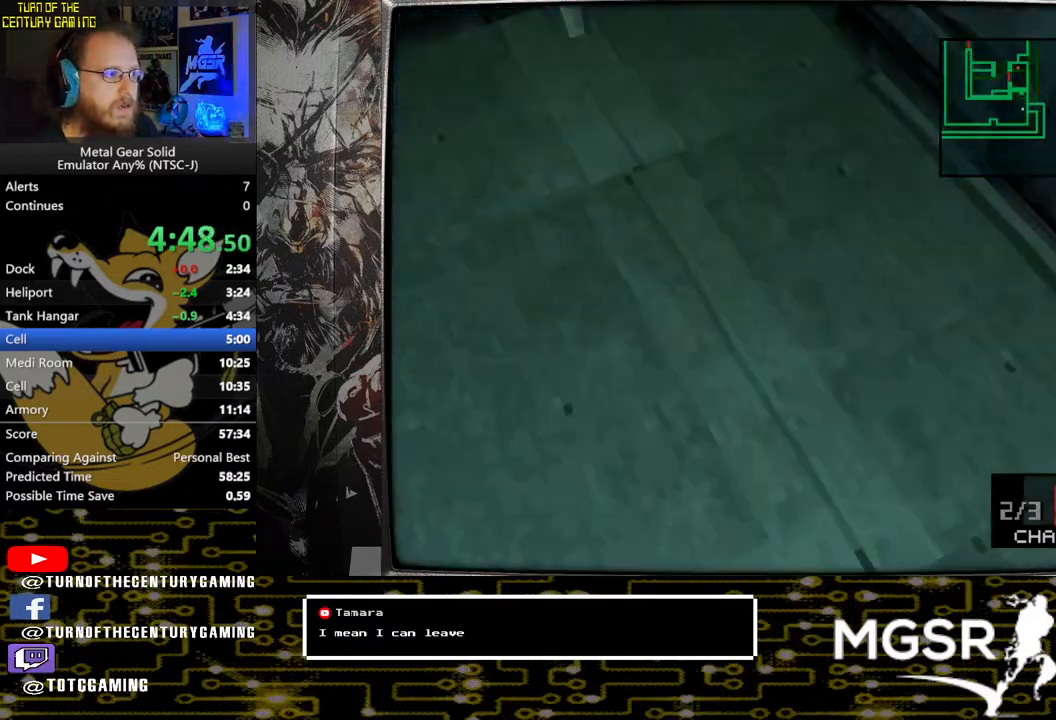
{"dt_ms": 1000, "buttons": [], "left_stick": "down", "right_stick": "center"}
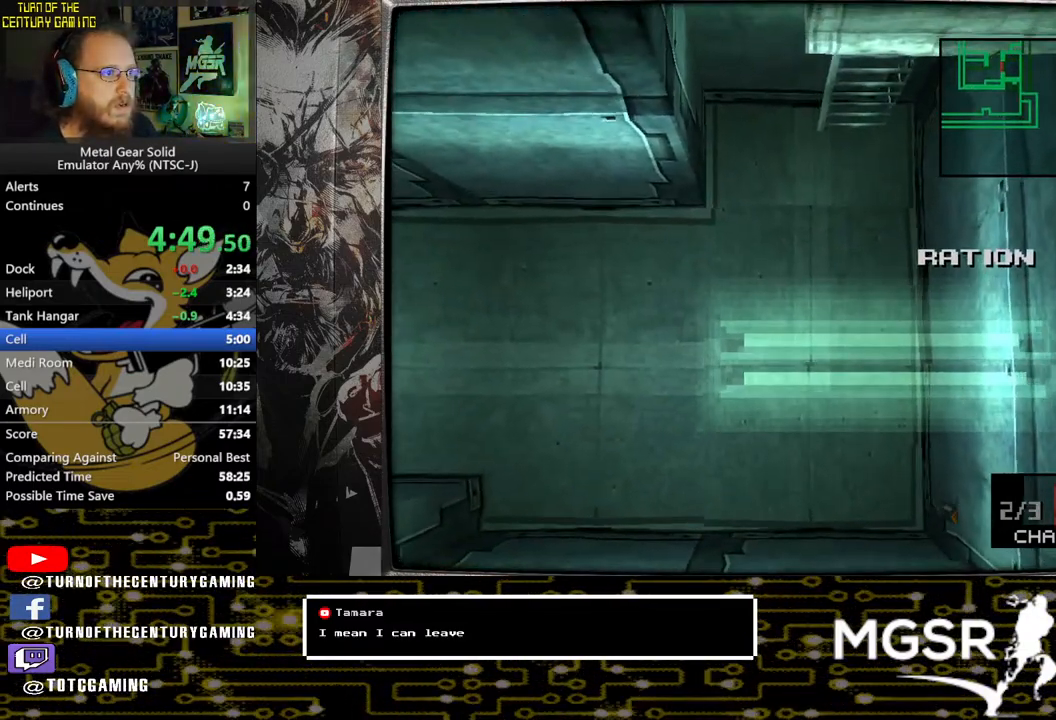
{"dt_ms": 500, "buttons": [], "left_stick": "left", "right_stick": "center", "events": [[117, "left_stick", "left"]]}
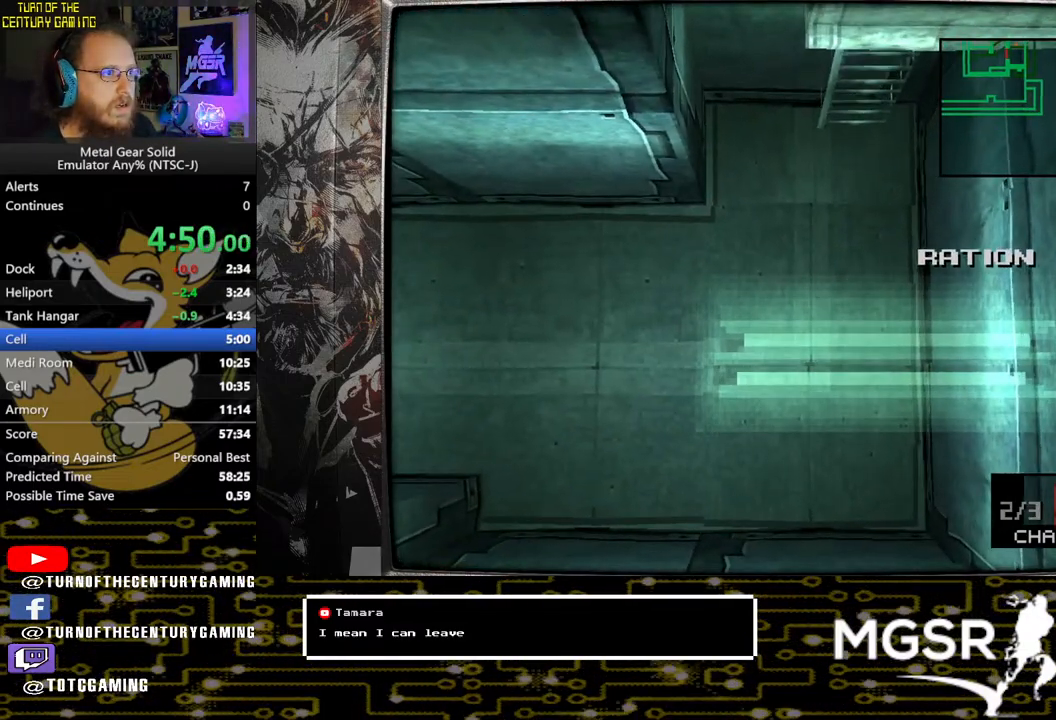
{"dt_ms": 500, "buttons": [], "left_stick": "left", "right_stick": "center", "events": []}
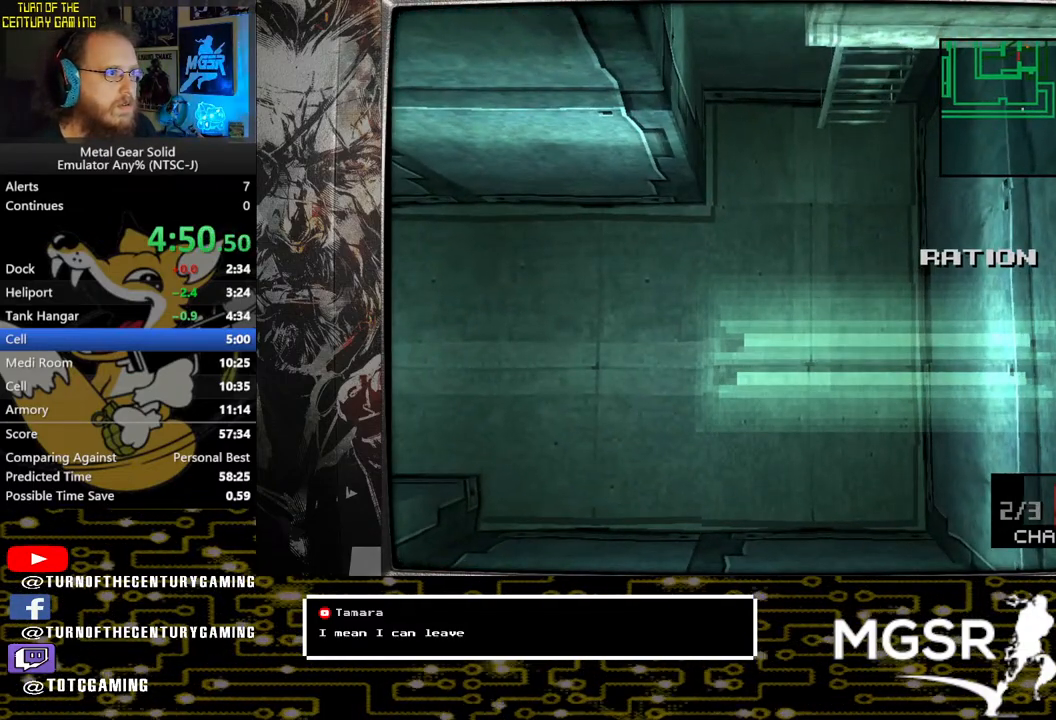
{"dt_ms": 500, "buttons": [], "left_stick": "left", "right_stick": "center", "events": []}
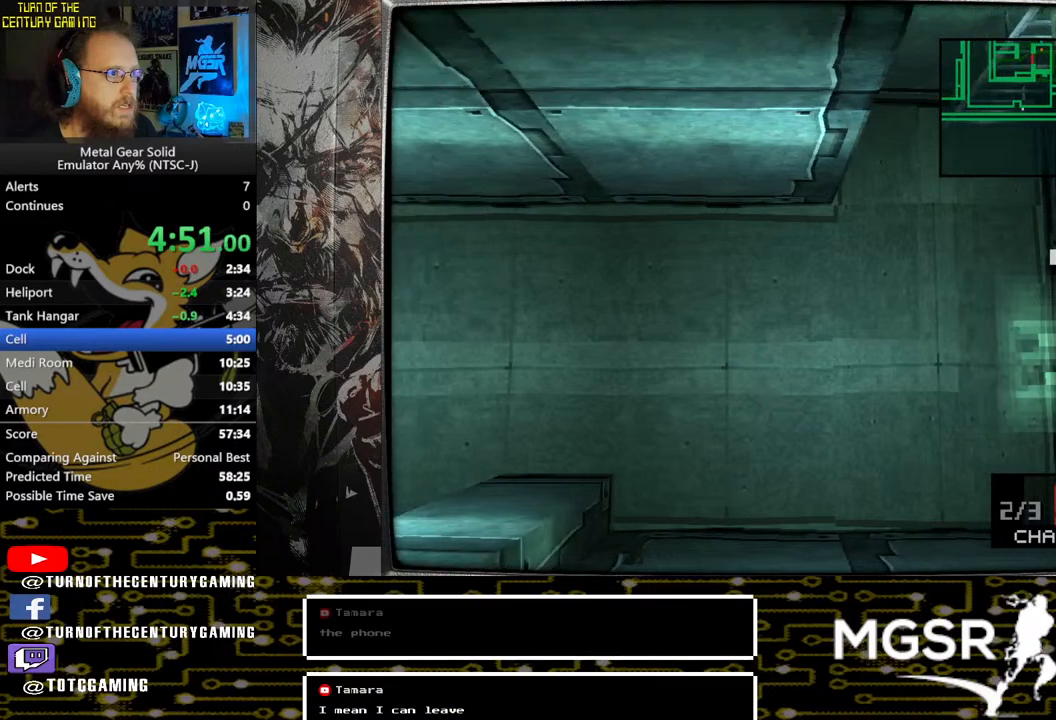
{"dt_ms": 500, "buttons": [], "left_stick": "left", "right_stick": "center", "events": []}
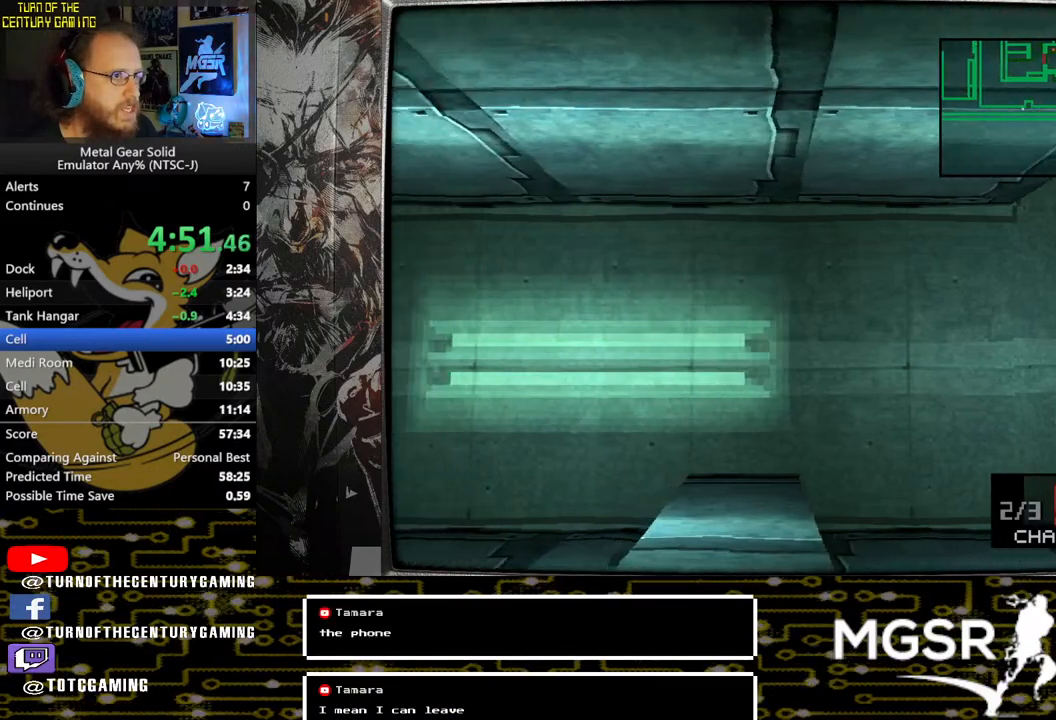
{"dt_ms": 500, "buttons": [], "left_stick": "left", "right_stick": "center", "events": []}
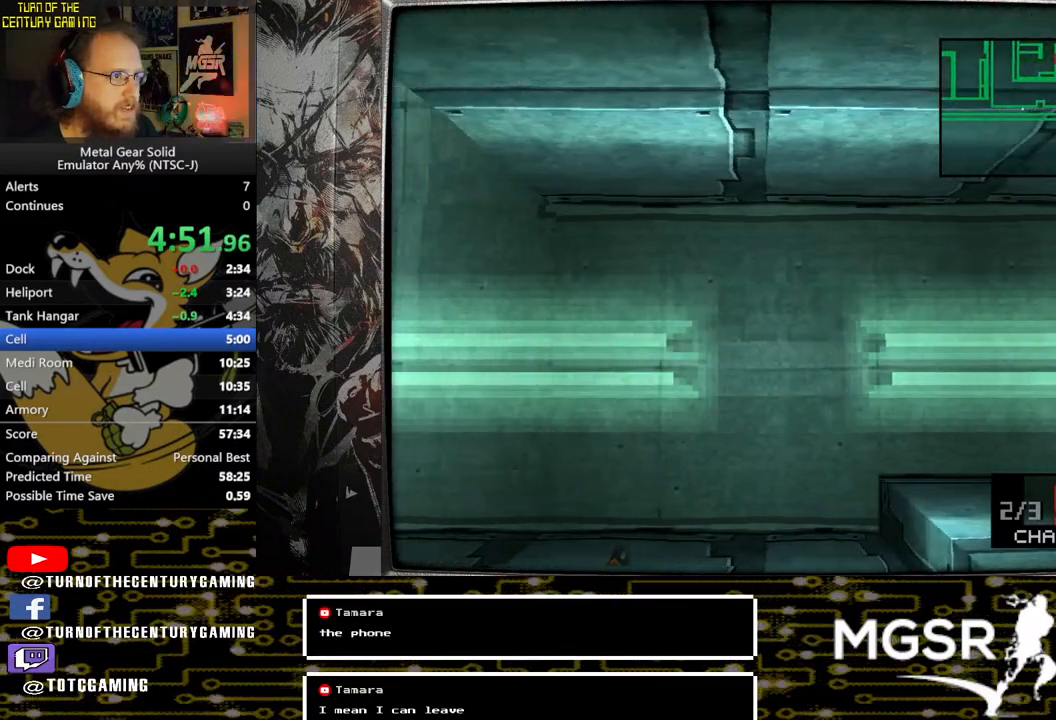
{"dt_ms": 500, "buttons": [], "left_stick": "left", "right_stick": "center", "events": []}
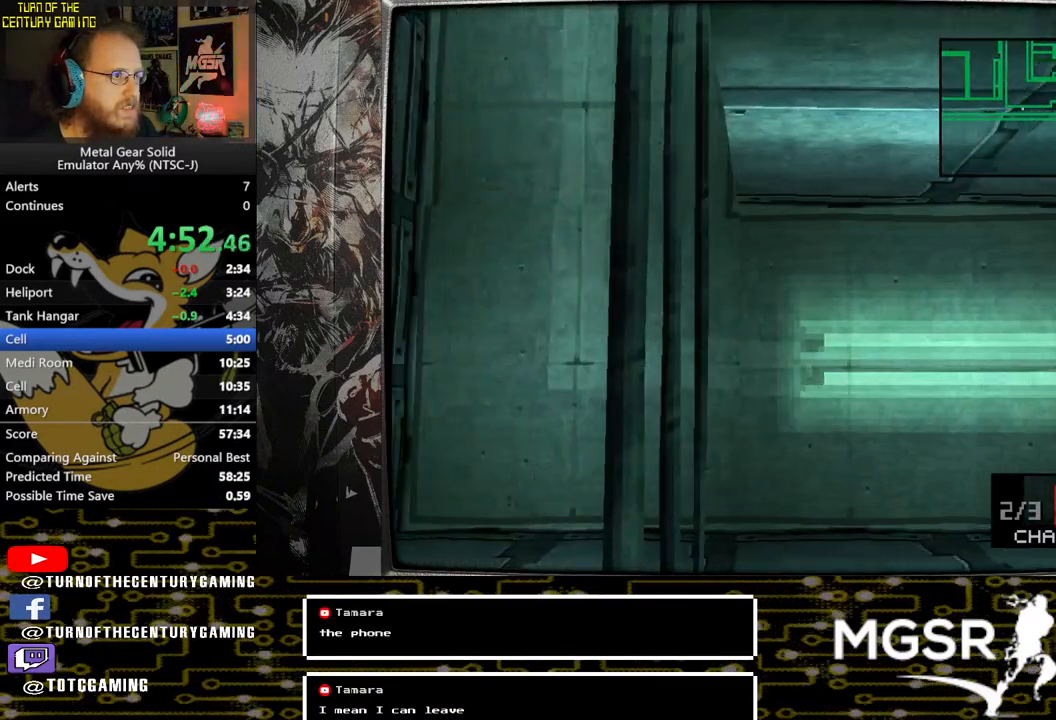
{"dt_ms": 500, "buttons": [], "left_stick": "up-left", "right_stick": "center", "events": [[500, "left_stick", "up-left"]]}
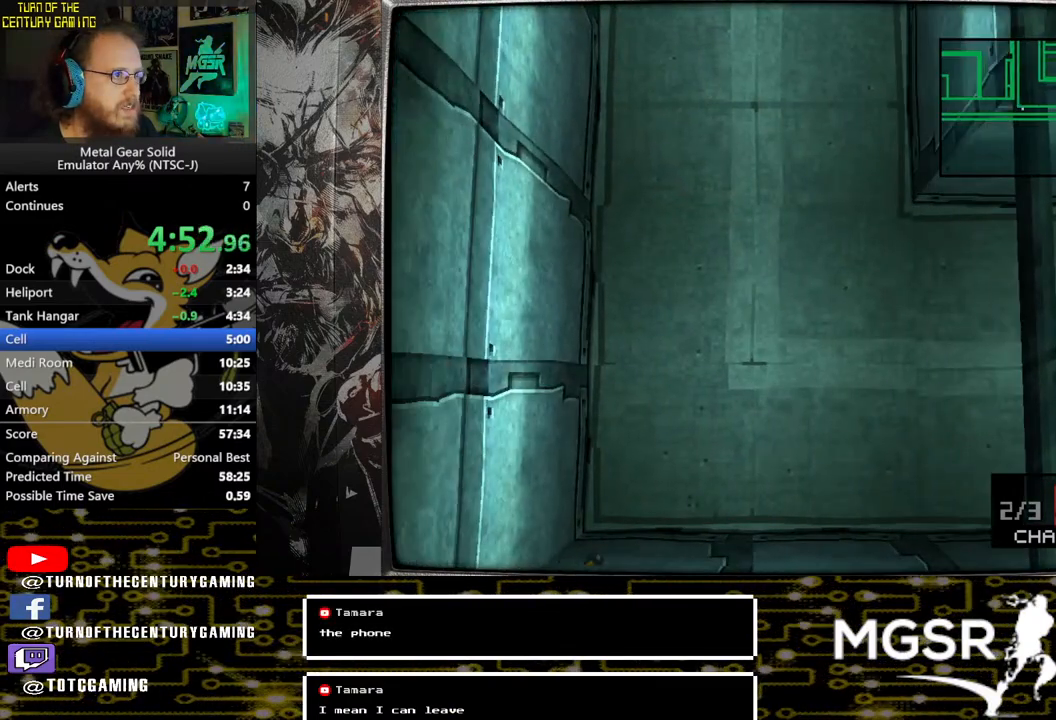
{"dt_ms": 500, "buttons": [], "left_stick": "up", "right_stick": "center", "events": [[100, "left_stick", "up"]]}
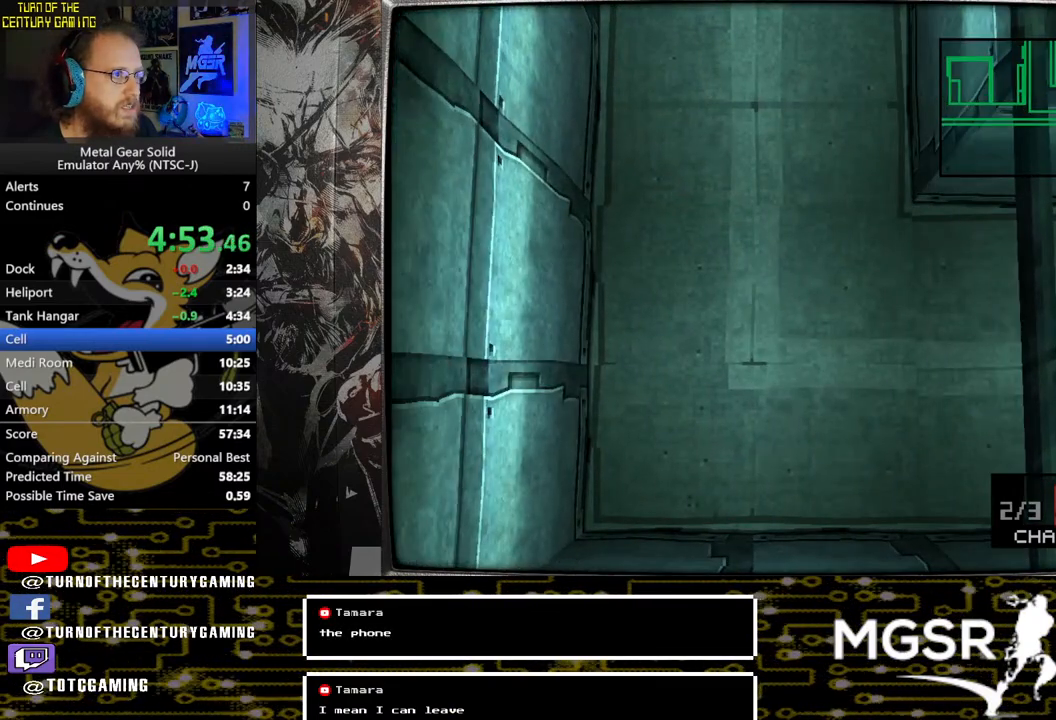
{"dt_ms": 500, "buttons": [], "left_stick": "up", "right_stick": "center", "events": []}
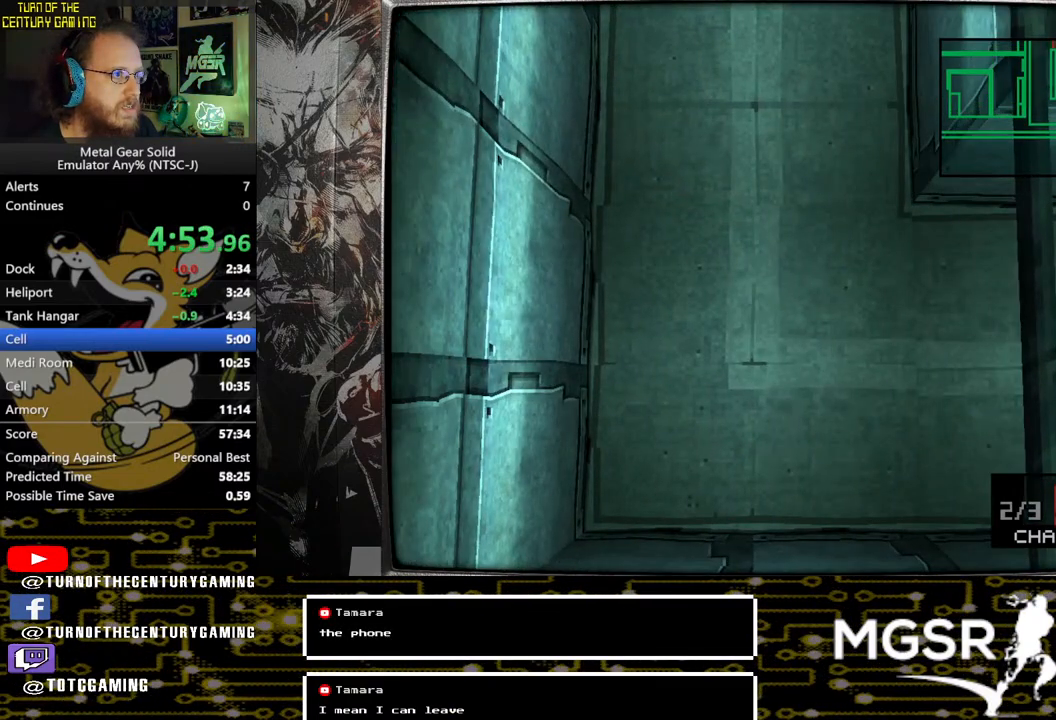
{"dt_ms": 500, "buttons": [], "left_stick": "up", "right_stick": "center", "events": []}
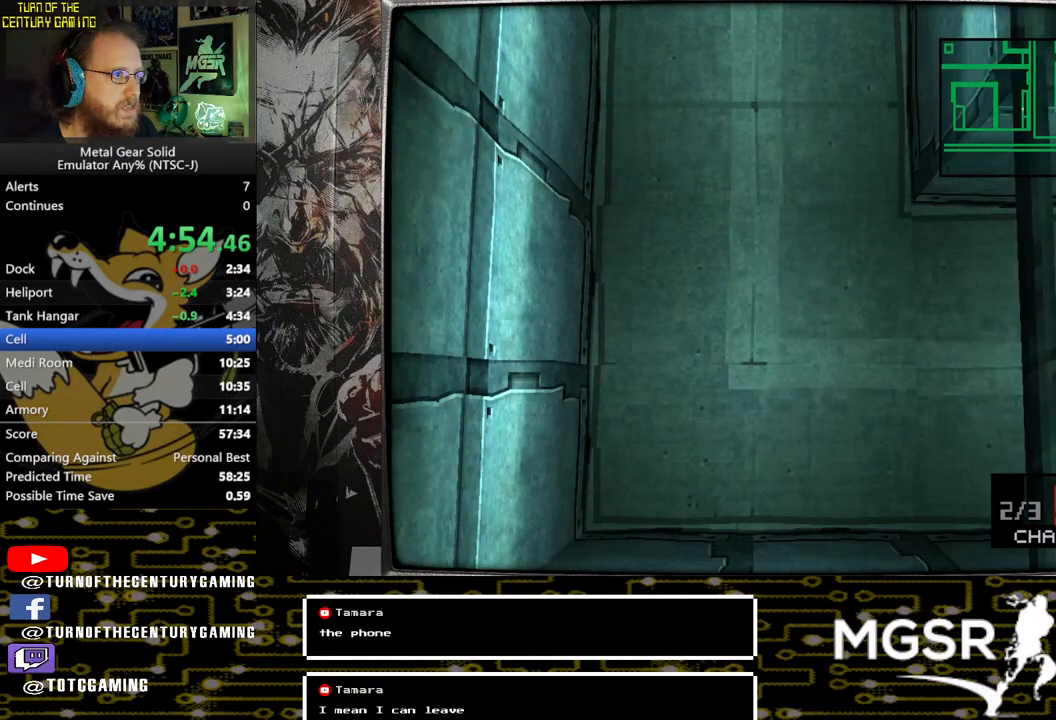
{"dt_ms": 500, "buttons": [], "left_stick": "up", "right_stick": "center", "events": []}